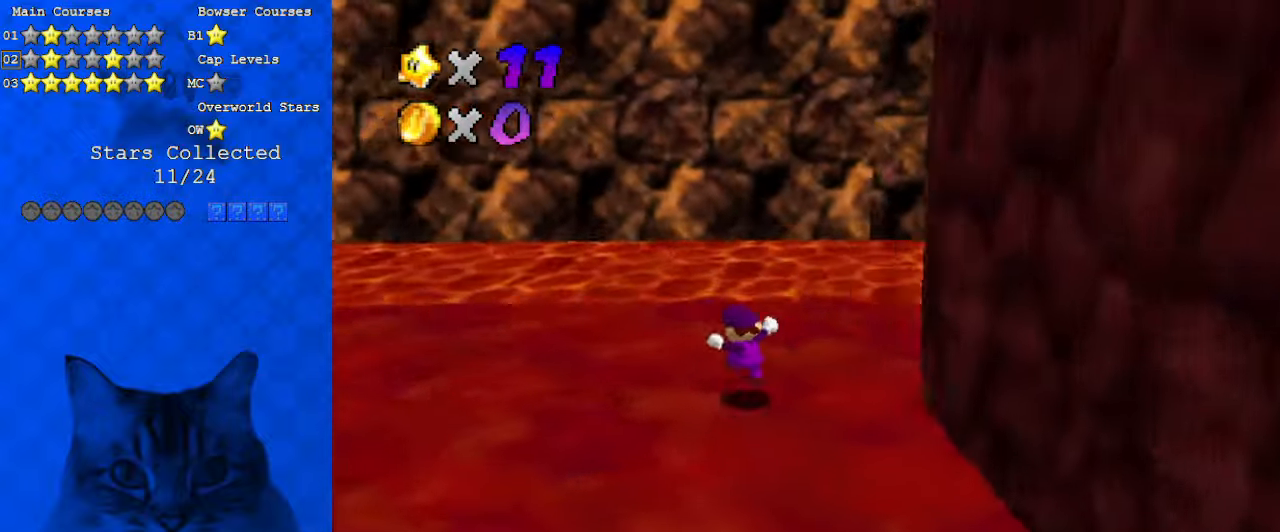
Gameplay with keyboard; each line is a JSON object with the keys held at the frame after it. "events" lists presses ("down") and releases ("up") of "a", "c", "ctrl", "d", "down", "left", "return", "right", "s", "shift", "up", "w", "x" and "y" between this image and that frame as [ms after this image, input, new state], when the widget could be followed in between. No other keys are recorded. Mouse input is not recorded.
{"keys": ["right"], "events": [[100, "right", "up"], [100, "up", "down"], [133, "a", "up"], [233, "a", "down"], [266, "left", "down"], [366, "a", "up"], [366, "left", "up"], [366, "right", "down"], [366, "up", "up"]]}
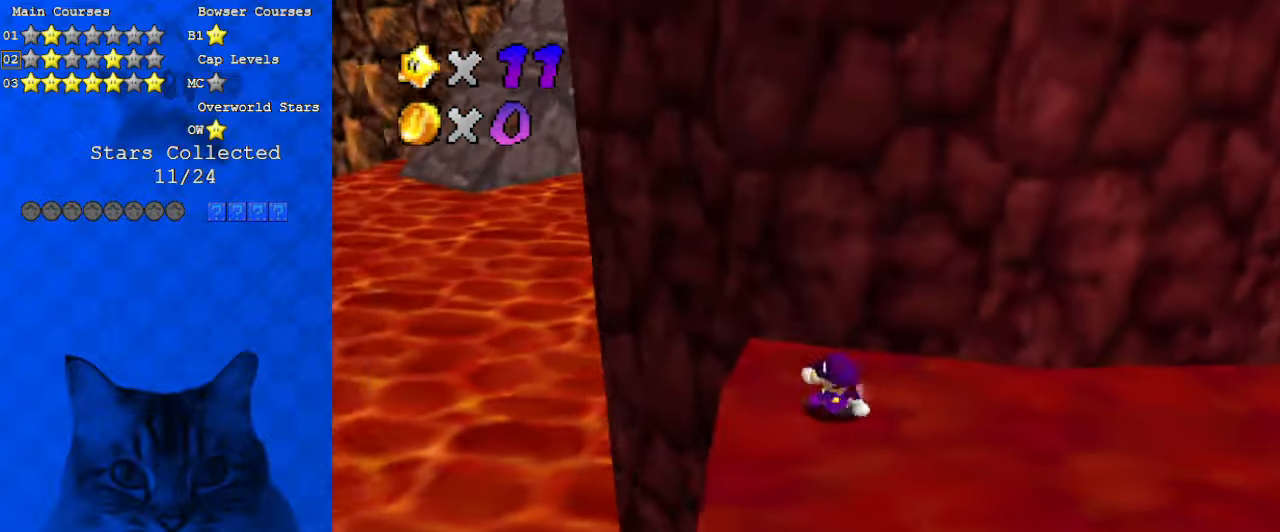
{"keys": ["shift", "up"], "events": [[133, "up", "down"], [233, "shift", "down"], [466, "right", "up"]]}
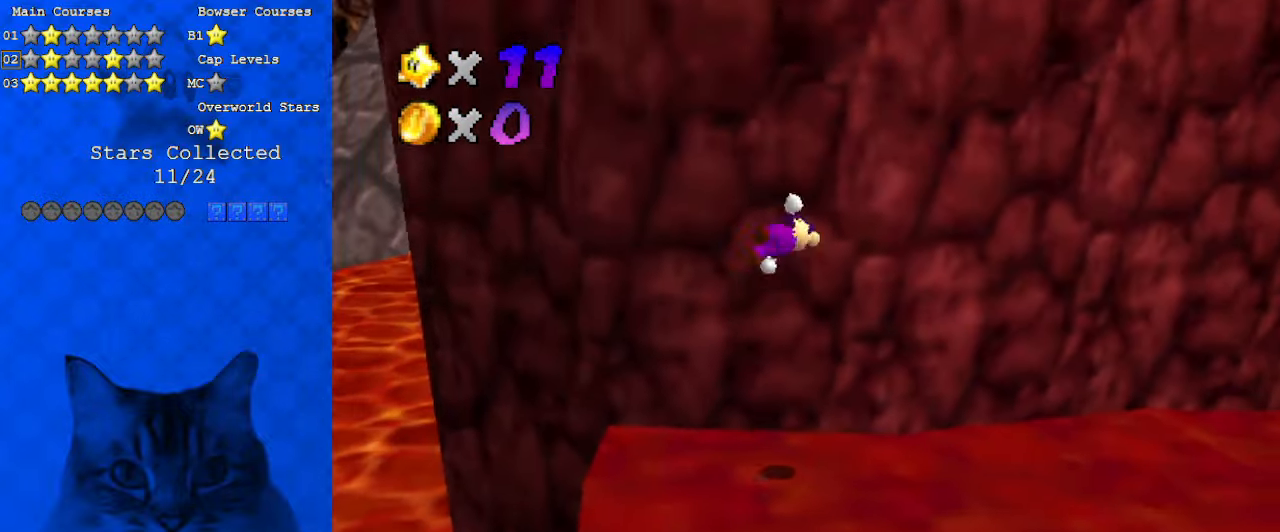
{"keys": ["shift", "up"], "events": [[200, "shift", "up"], [333, "shift", "down"]]}
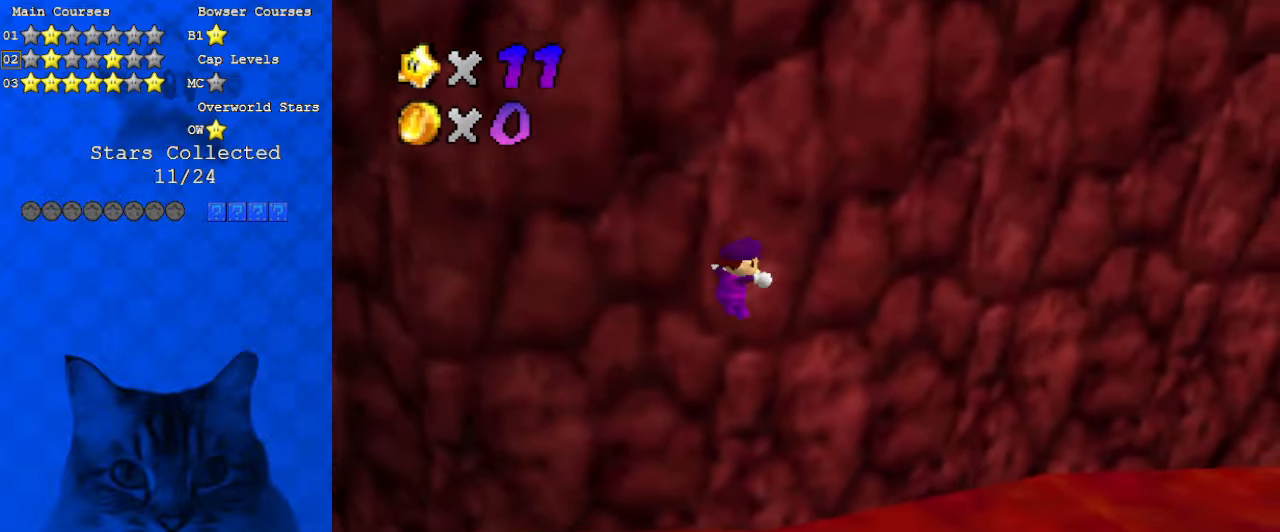
{"keys": ["right", "up"], "events": [[66, "a", "down"], [100, "up", "up"], [166, "right", "down"], [200, "a", "up"], [200, "shift", "up"], [300, "a", "down"], [400, "up", "down"], [500, "a", "up"]]}
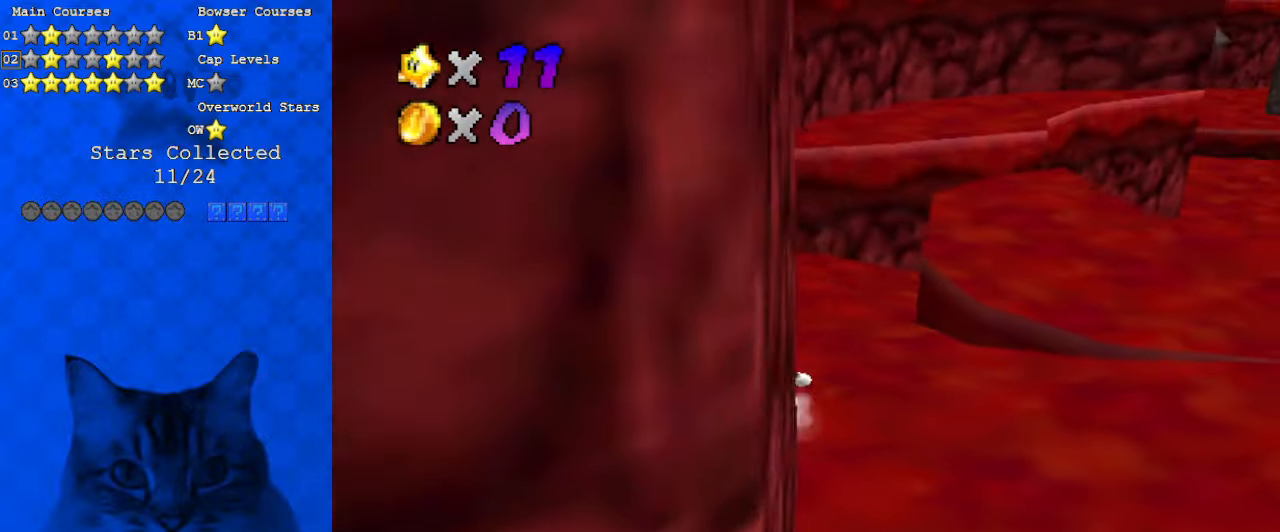
{"keys": ["up"], "events": [[133, "a", "down"], [300, "a", "up"], [300, "right", "up"]]}
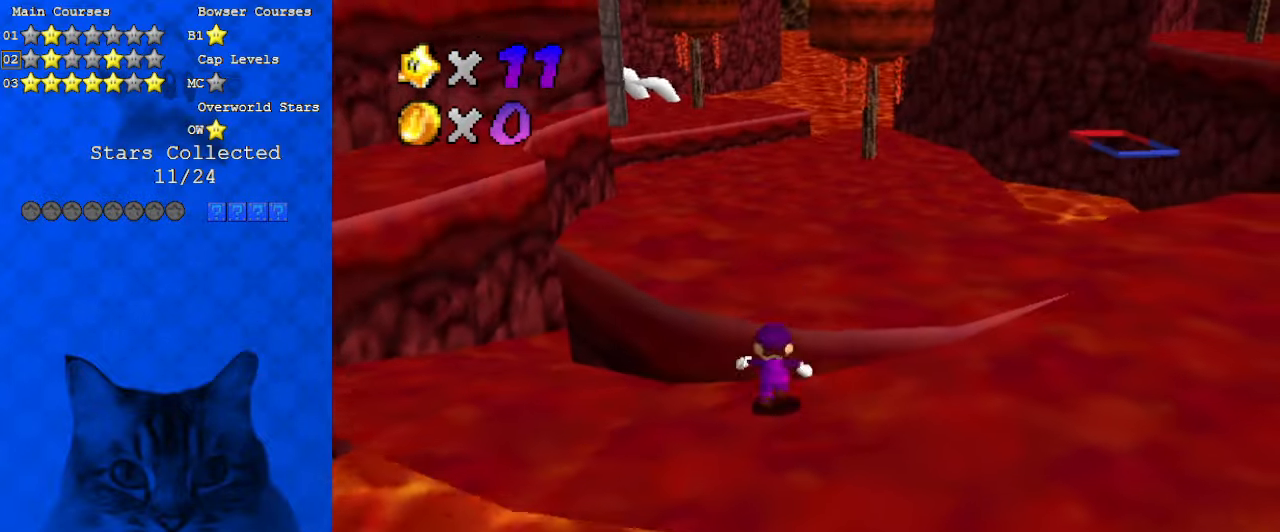
{"keys": ["right", "up"], "events": [[33, "shift", "down"], [166, "shift", "up"], [266, "d", "down"], [400, "d", "up"], [466, "right", "down"]]}
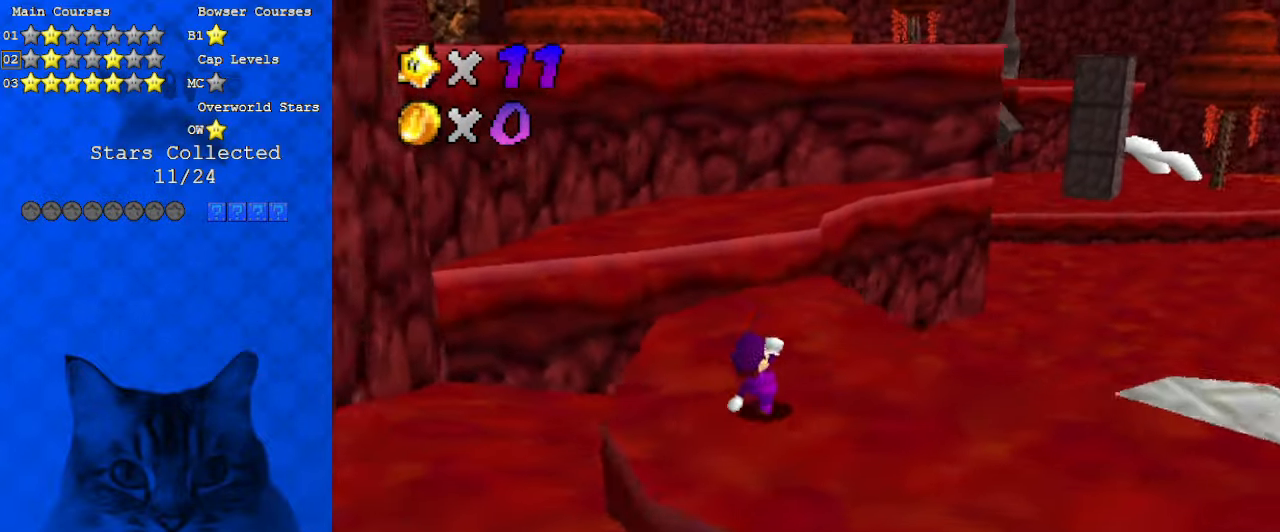
{"keys": ["shift", "up"], "events": [[133, "right", "up"], [333, "y", "down"], [366, "shift", "down"], [500, "y", "up"]]}
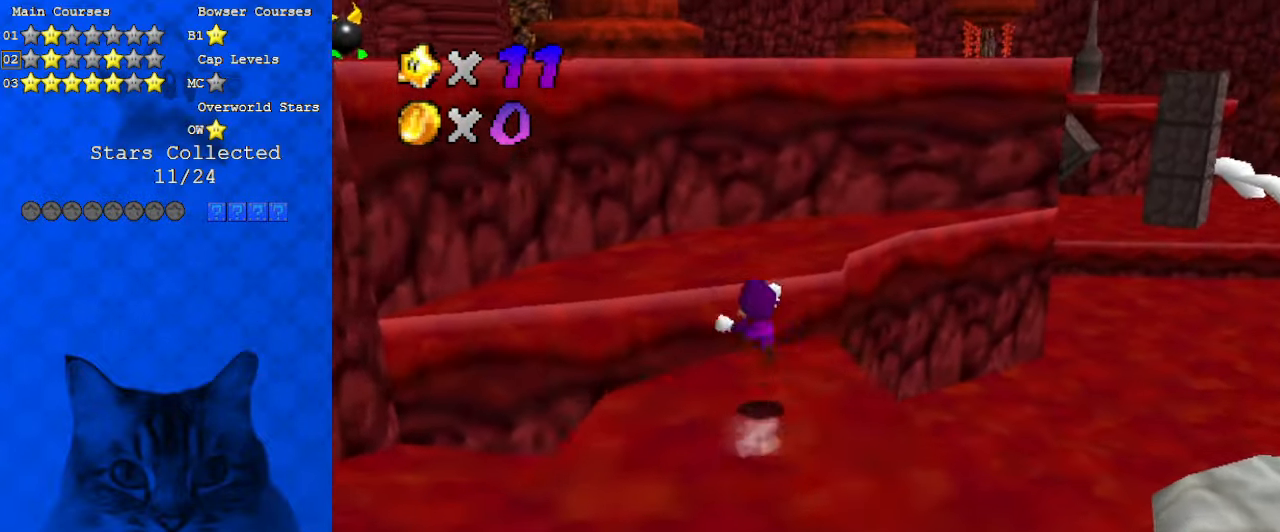
{"keys": ["up"], "events": [[66, "shift", "up"]]}
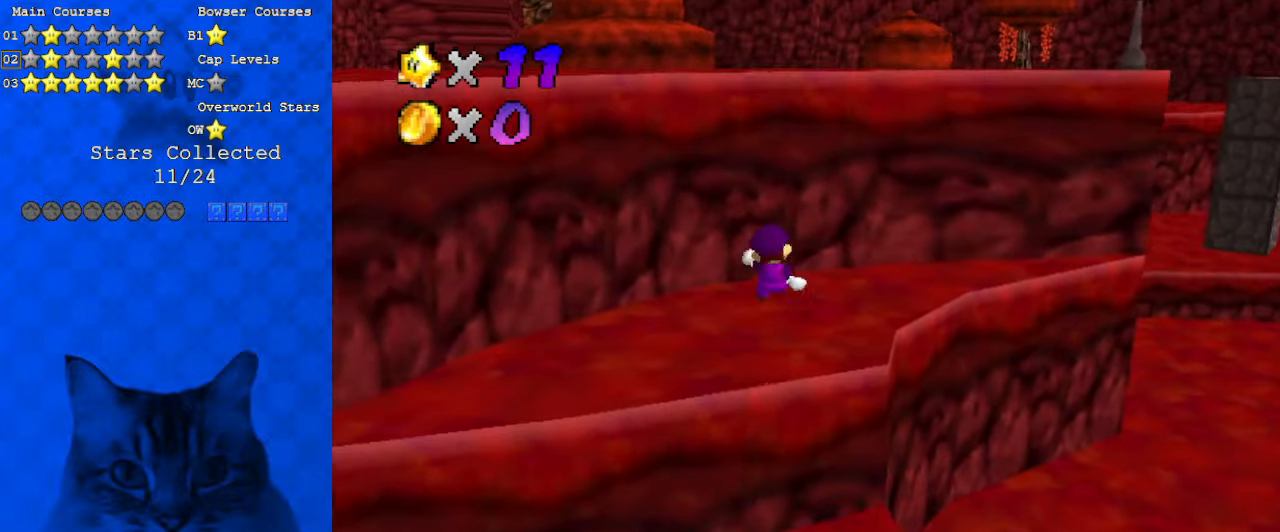
{"keys": ["right", "up"], "events": [[100, "d", "down"], [266, "right", "down"], [300, "d", "up"]]}
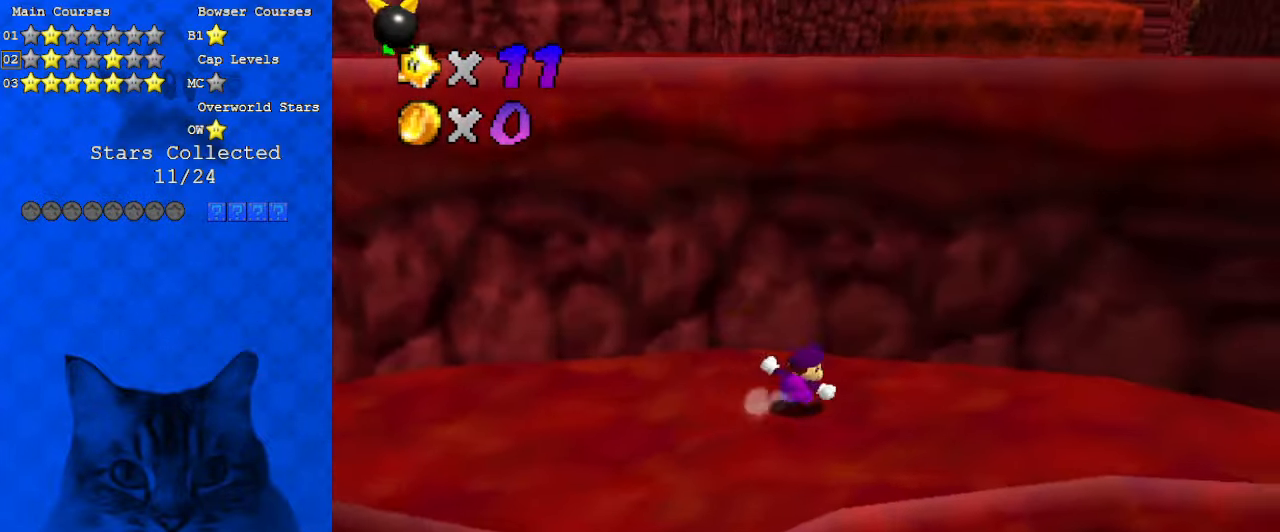
{"keys": ["left", "shift", "up"], "events": [[133, "up", "up"], [266, "left", "down"], [300, "right", "up"], [366, "shift", "down"], [400, "up", "down"]]}
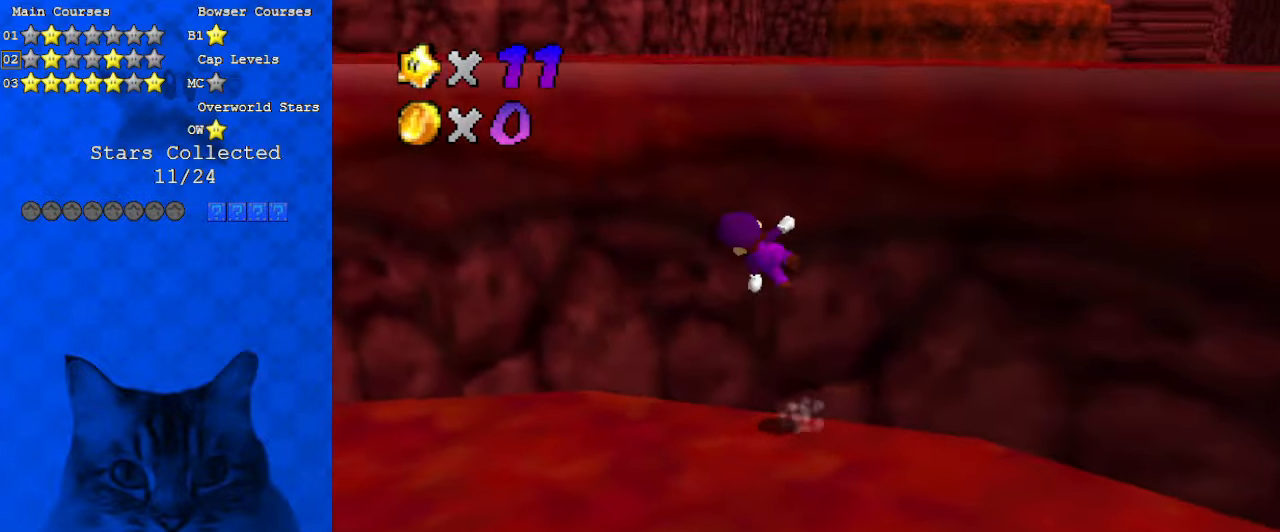
{"keys": ["right", "up"], "events": [[100, "right", "down"], [133, "left", "up"], [233, "right", "up"], [300, "shift", "up"], [400, "right", "down"]]}
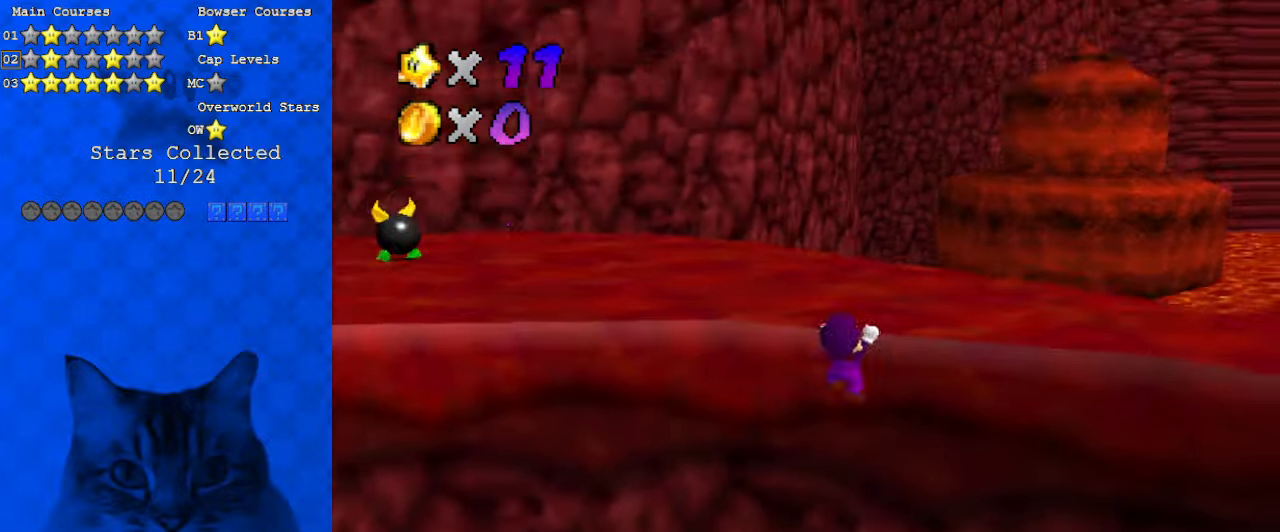
{"keys": ["d", "right", "shift", "up"], "events": [[33, "right", "up"], [33, "shift", "down"], [333, "d", "down"], [366, "right", "down"], [400, "d", "up"], [500, "d", "down"]]}
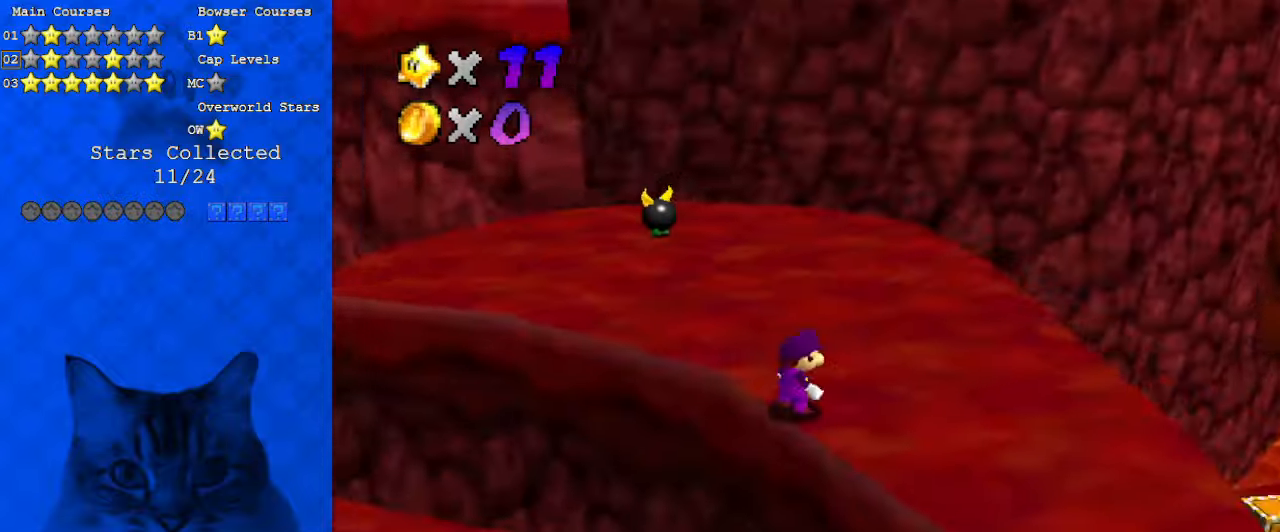
{"keys": ["shift", "up"], "events": [[133, "d", "up"], [433, "right", "up"]]}
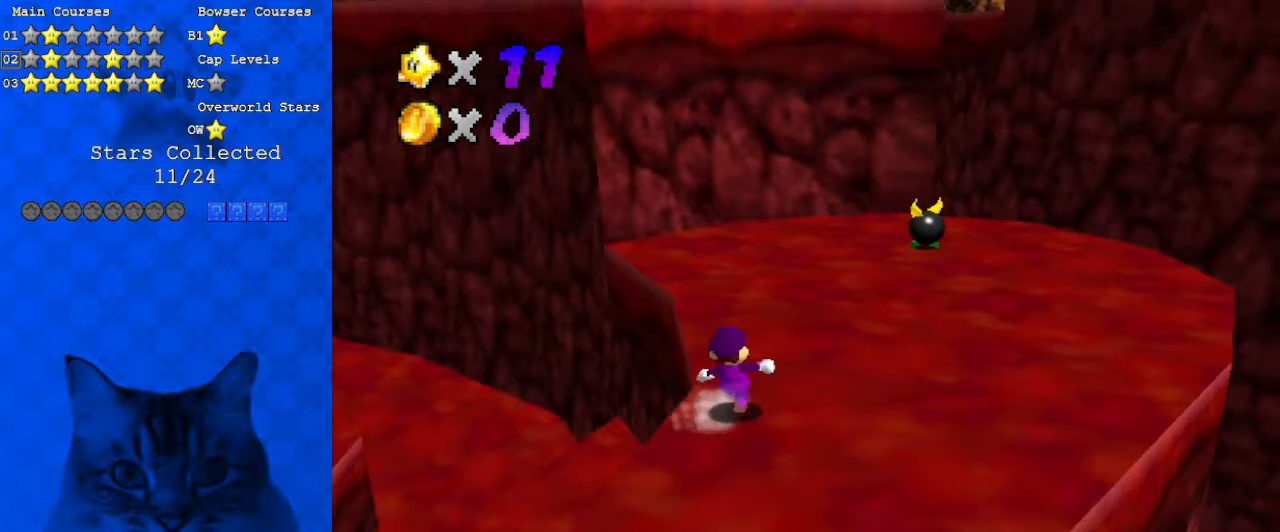
{"keys": ["left", "shift", "up"], "events": [[66, "ctrl", "down"], [200, "shift", "up"], [233, "a", "down"], [233, "ctrl", "up"], [333, "left", "down"], [400, "a", "up"], [466, "shift", "down"]]}
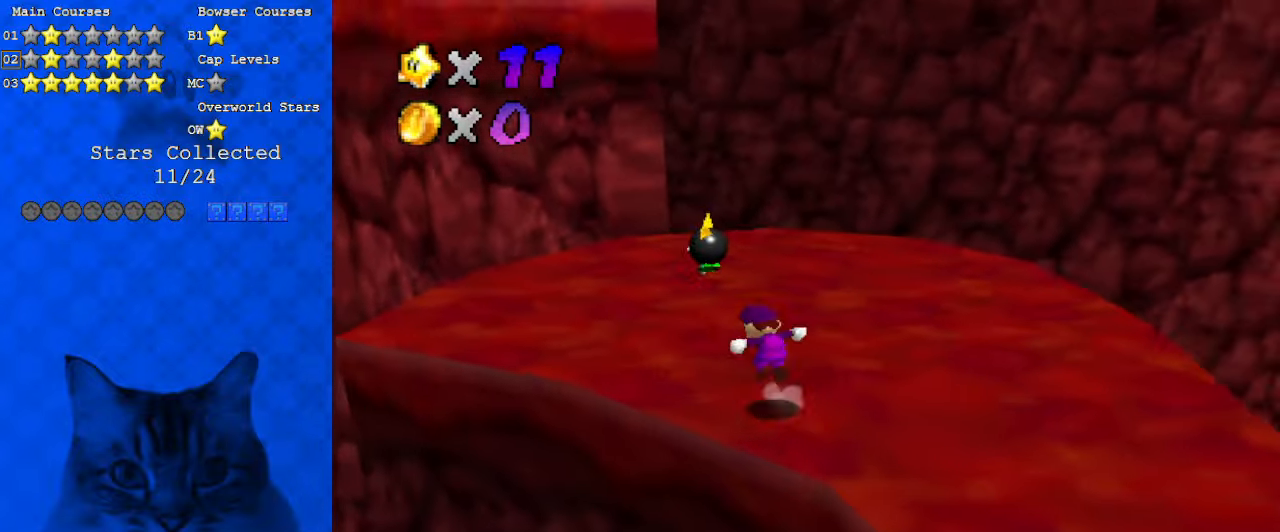
{"keys": ["left", "up"], "events": [[166, "shift", "up"]]}
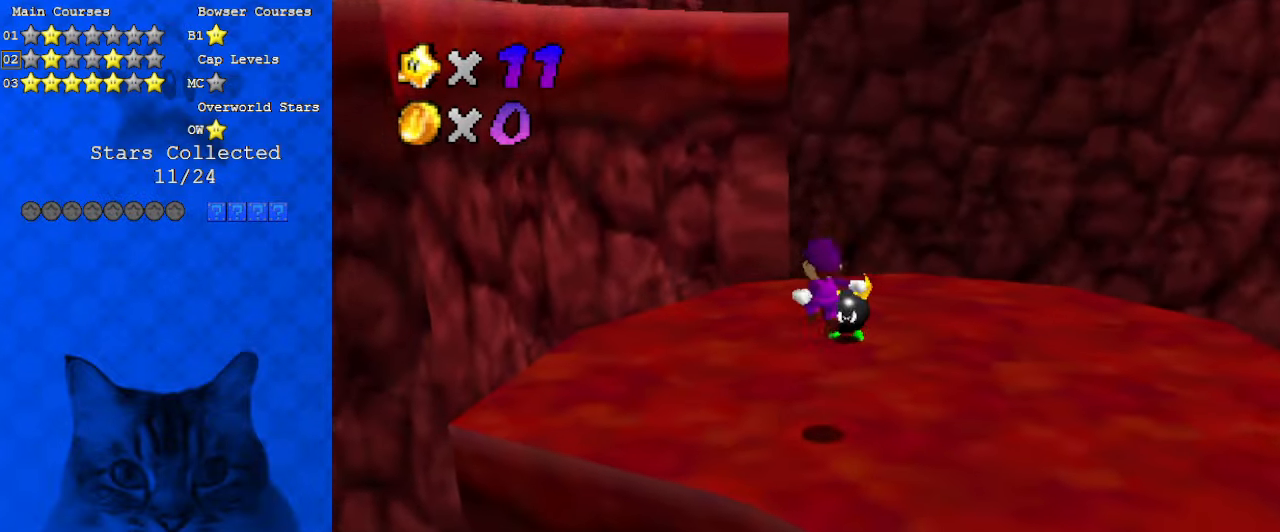
{"keys": ["left", "shift", "up"], "events": [[266, "shift", "down"]]}
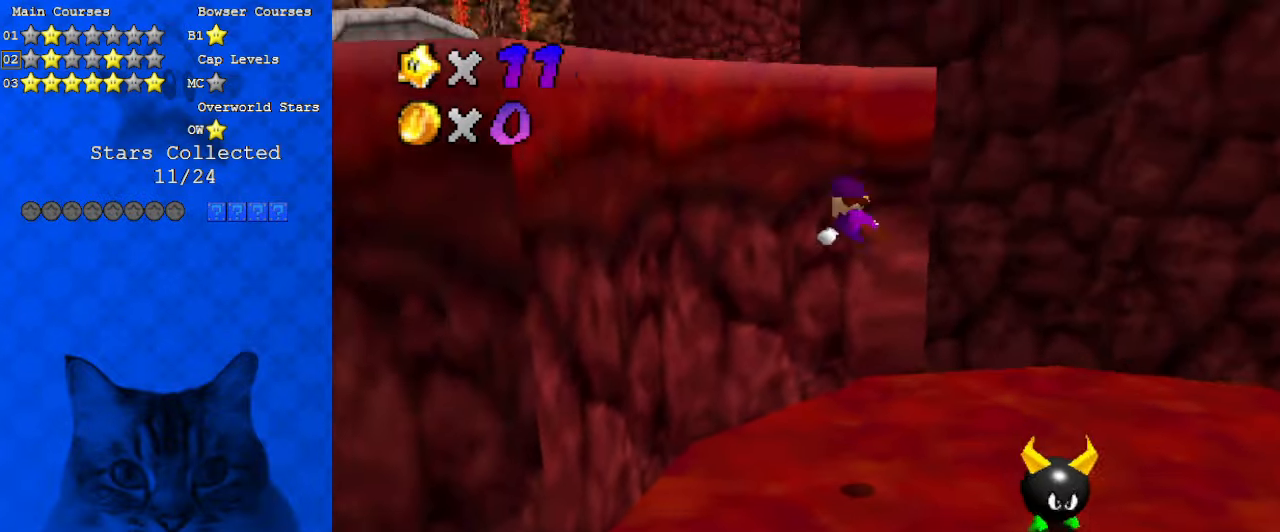
{"keys": ["shift", "up"], "events": [[33, "d", "down"], [166, "d", "up"], [166, "left", "up"], [366, "shift", "up"], [500, "shift", "down"]]}
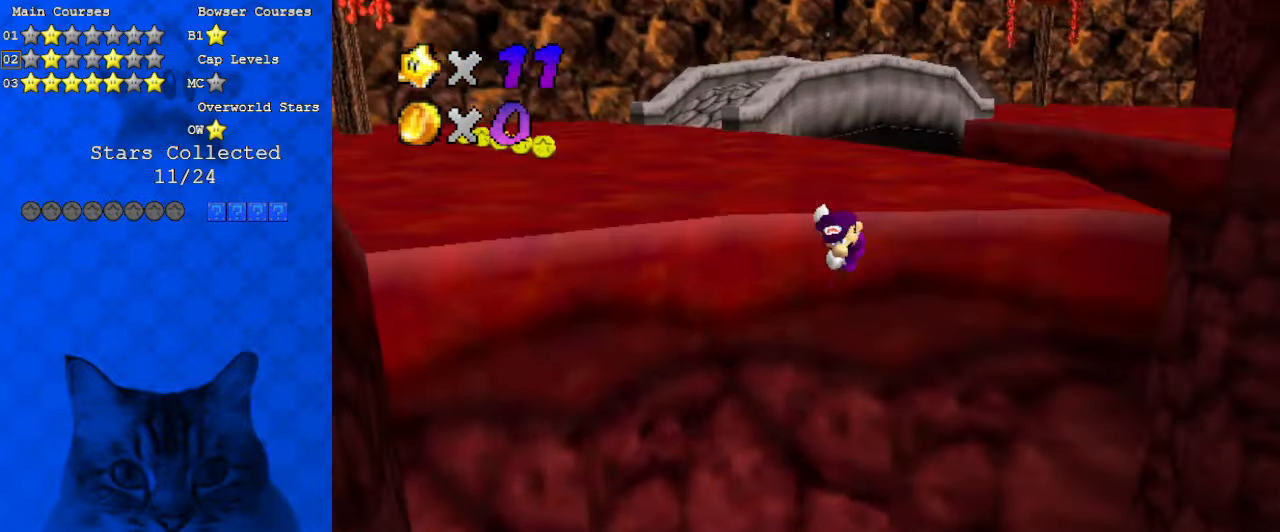
{"keys": ["shift", "up"], "events": []}
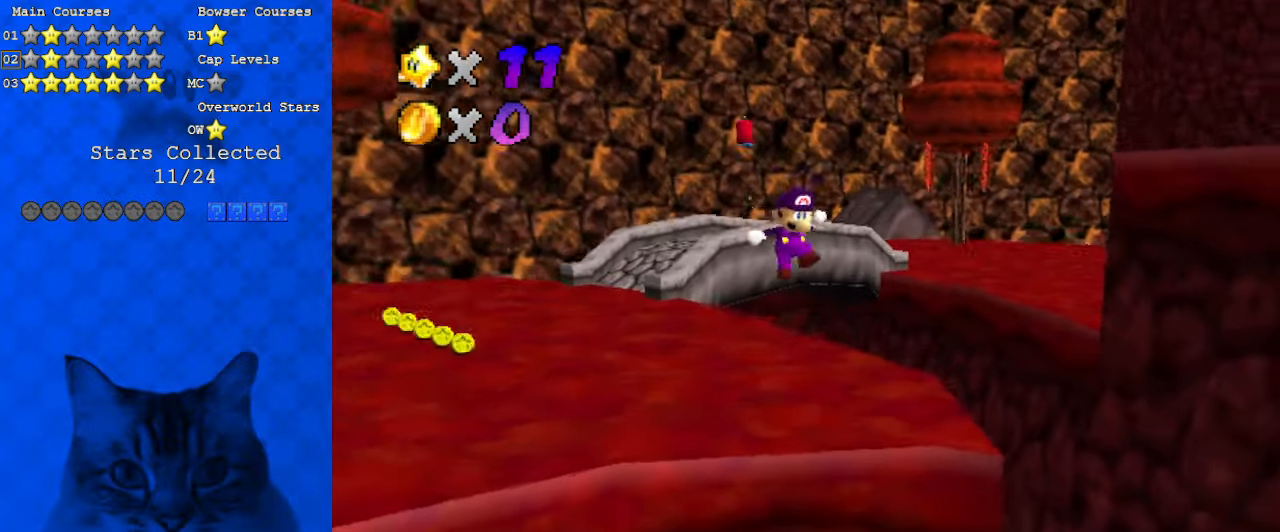
{"keys": ["d", "right", "up"], "events": [[233, "d", "down"], [333, "d", "up"], [433, "d", "down"], [433, "shift", "up"], [466, "right", "down"]]}
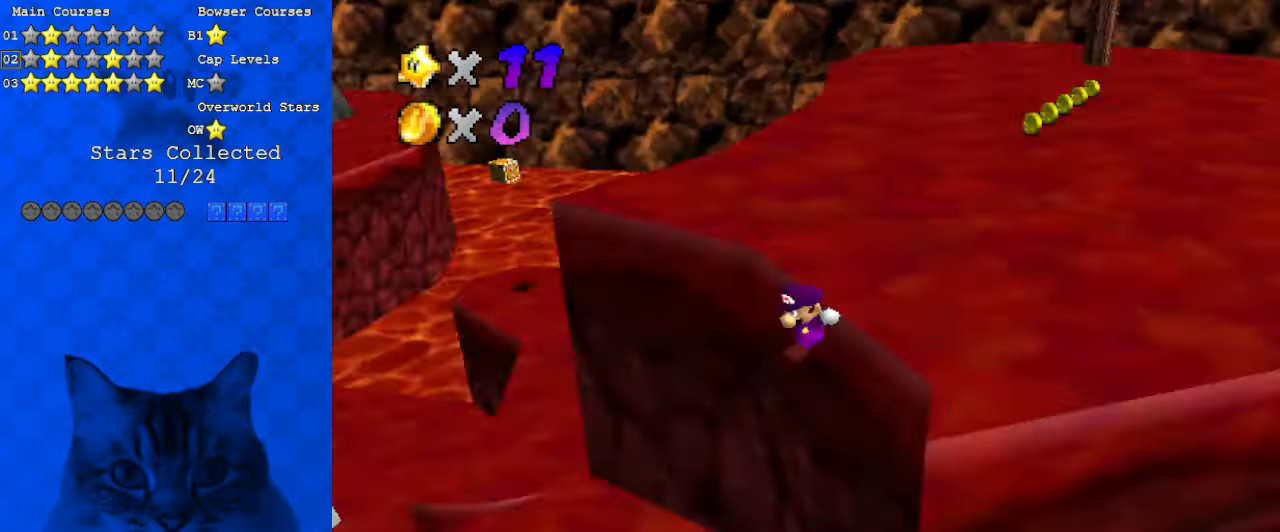
{"keys": ["d", "right", "shift"], "events": [[33, "d", "up"], [100, "shift", "down"], [300, "d", "down"], [400, "d", "up"], [400, "up", "up"], [466, "d", "down"]]}
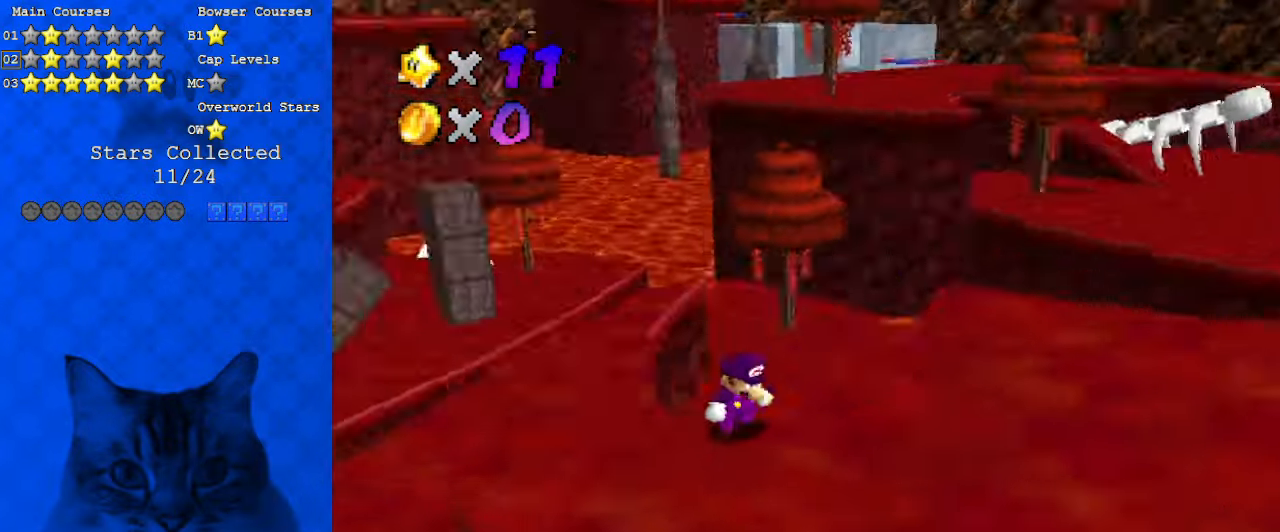
{"keys": ["down", "right", "shift"], "events": [[66, "d", "up"], [133, "down", "down"], [166, "d", "down"], [300, "d", "up"]]}
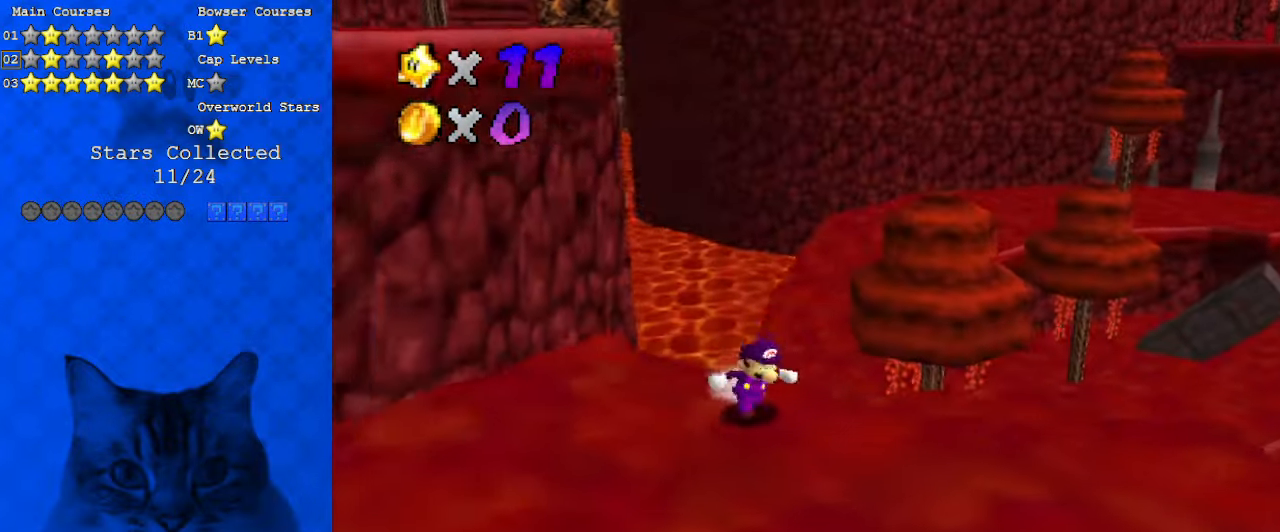
{"keys": ["down"], "events": [[333, "shift", "up"], [366, "right", "up"], [400, "d", "down"], [500, "d", "up"]]}
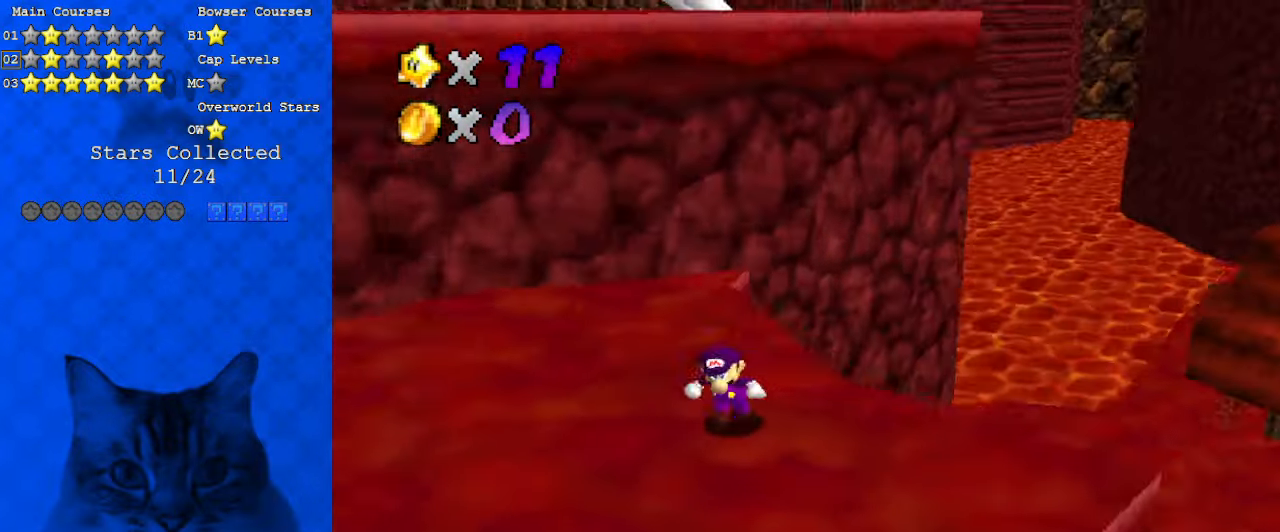
{"keys": ["d", "left", "up"], "events": [[133, "d", "down"], [133, "left", "down"], [233, "down", "up"], [266, "d", "up"], [433, "d", "down"], [500, "up", "down"]]}
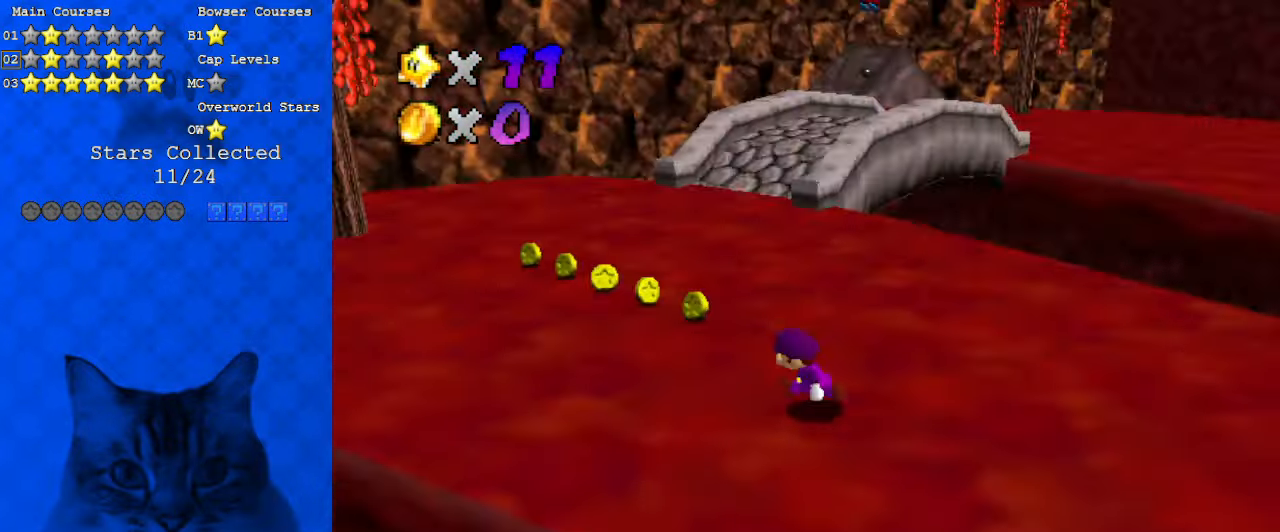
{"keys": ["left", "up"], "events": [[100, "d", "up"], [300, "a", "down"], [433, "a", "up"]]}
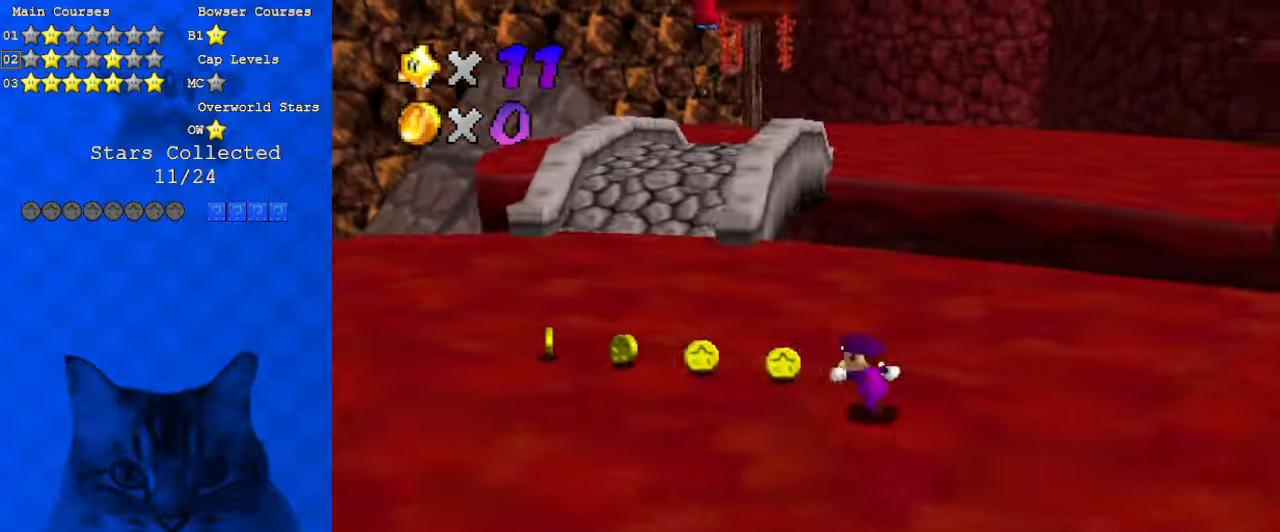
{"keys": ["left", "up"], "events": [[33, "up", "up"], [433, "up", "down"]]}
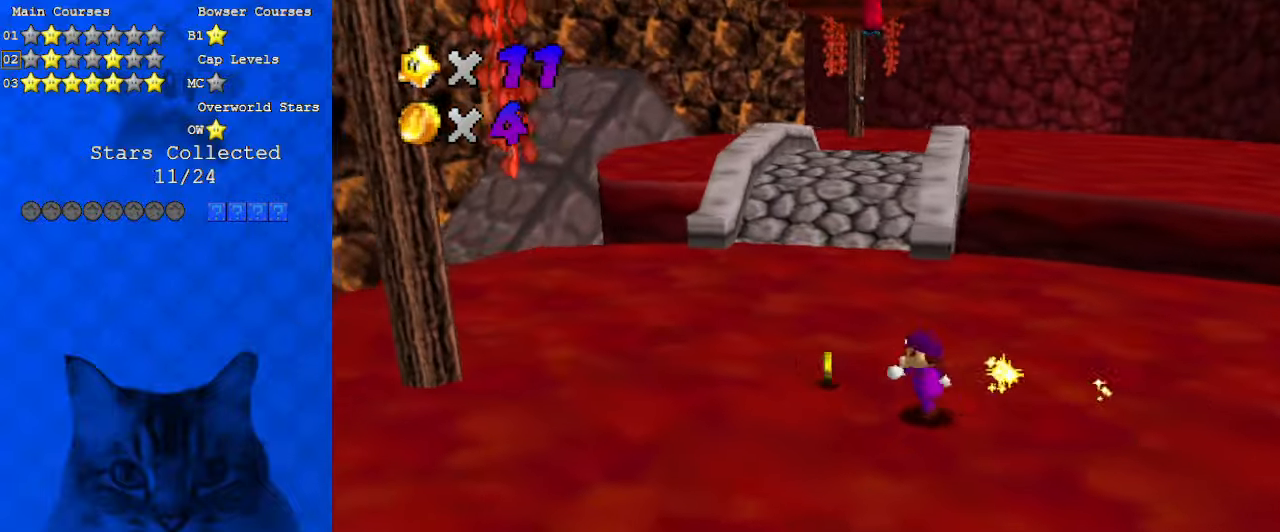
{"keys": ["shift", "up"], "events": [[66, "left", "up"], [166, "ctrl", "down"], [300, "ctrl", "up"], [500, "shift", "down"]]}
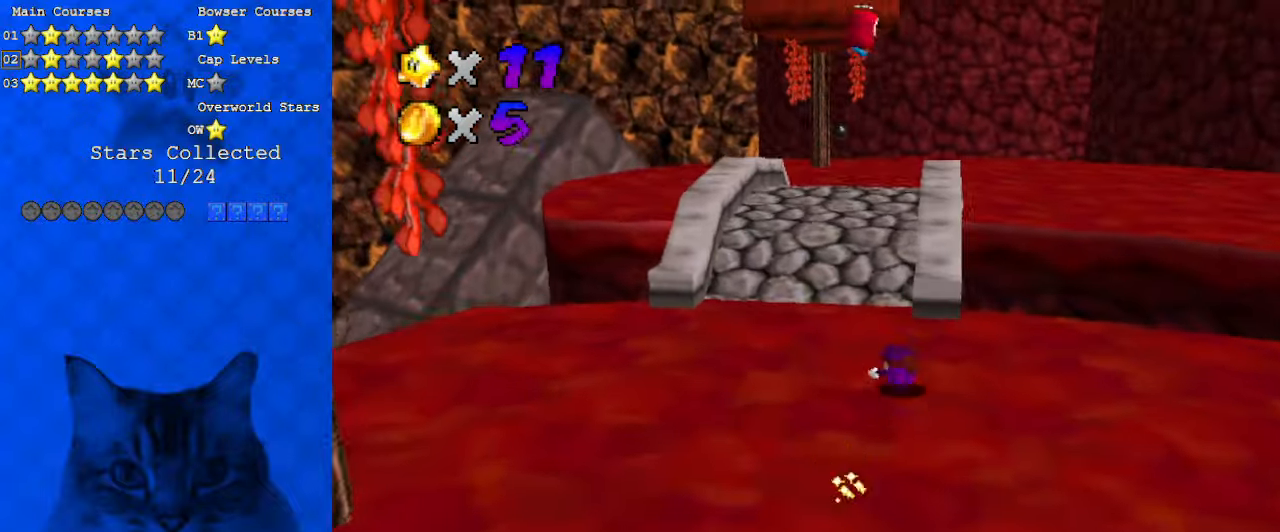
{"keys": ["up"], "events": [[33, "ctrl", "down"], [233, "ctrl", "up"], [233, "shift", "up"]]}